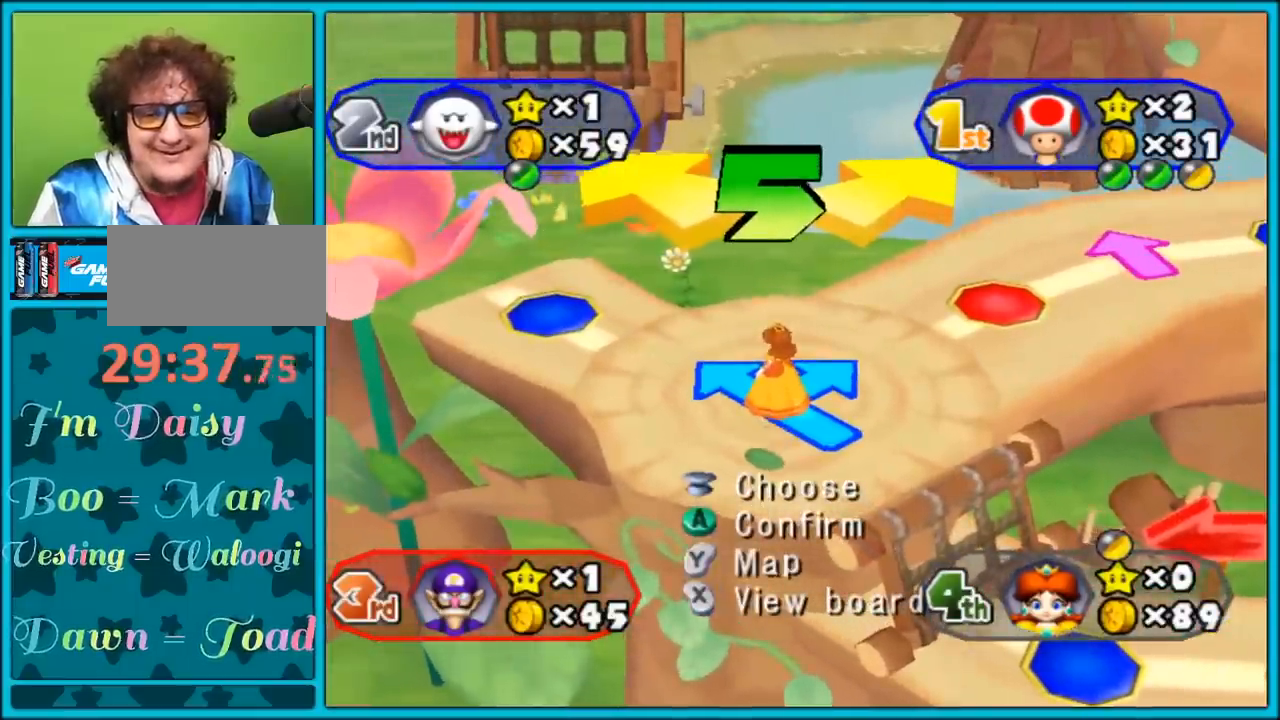
Gameplay with a controller (Nintendo layout); each line is a JSON object with the inputs held at the frame after it. "events" lists button and stick changes between this image and that frame as [ms after this image, input, new state], when the widget could be followed in between. Not read: L3 R3.
{"buttons": [], "left_stick": "center", "right_stick": "center", "events": []}
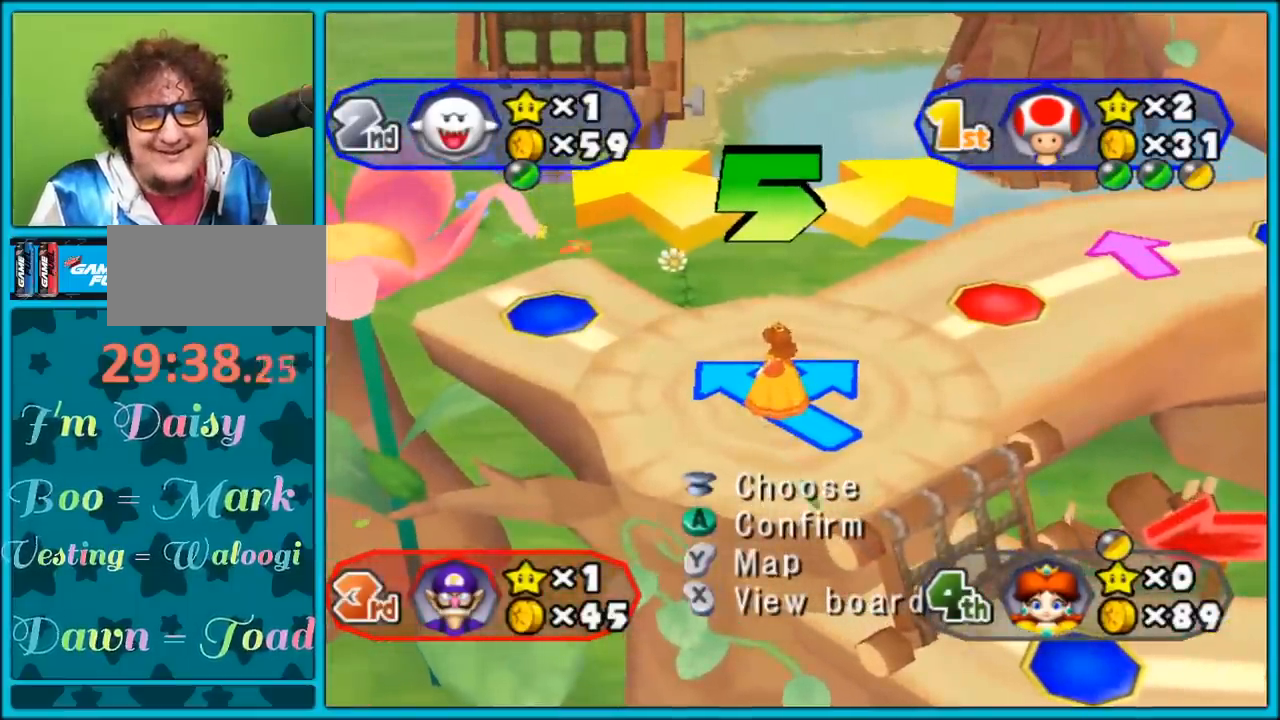
{"buttons": [], "left_stick": "center", "right_stick": "center", "events": [[67, "X", "down"], [217, "X", "up"]]}
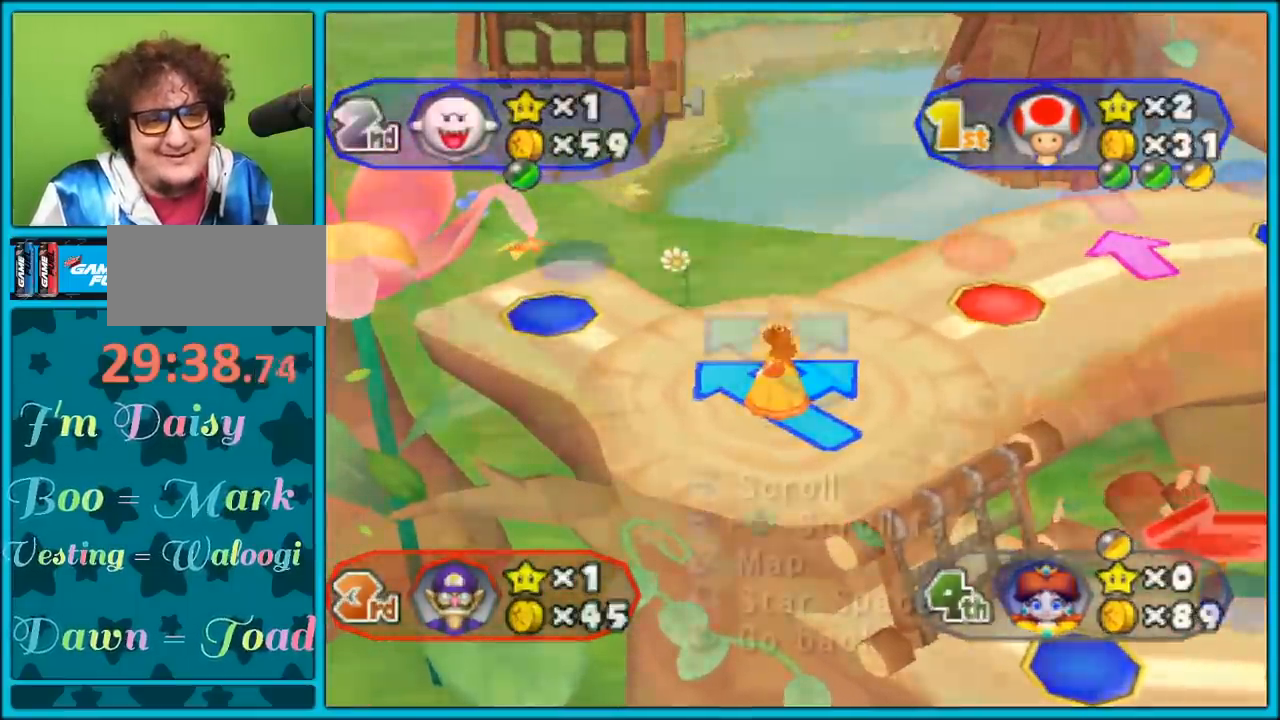
{"buttons": [], "left_stick": "center", "right_stick": "center", "events": []}
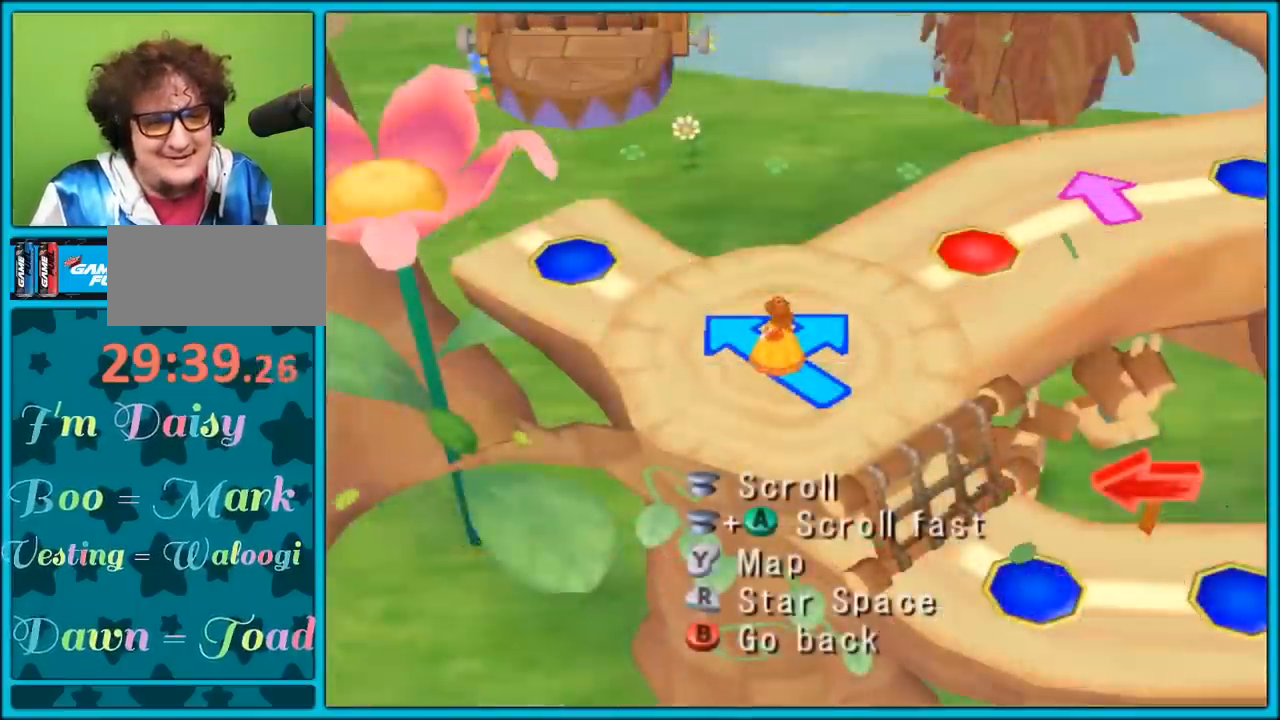
{"buttons": [], "left_stick": "center", "right_stick": "center", "events": []}
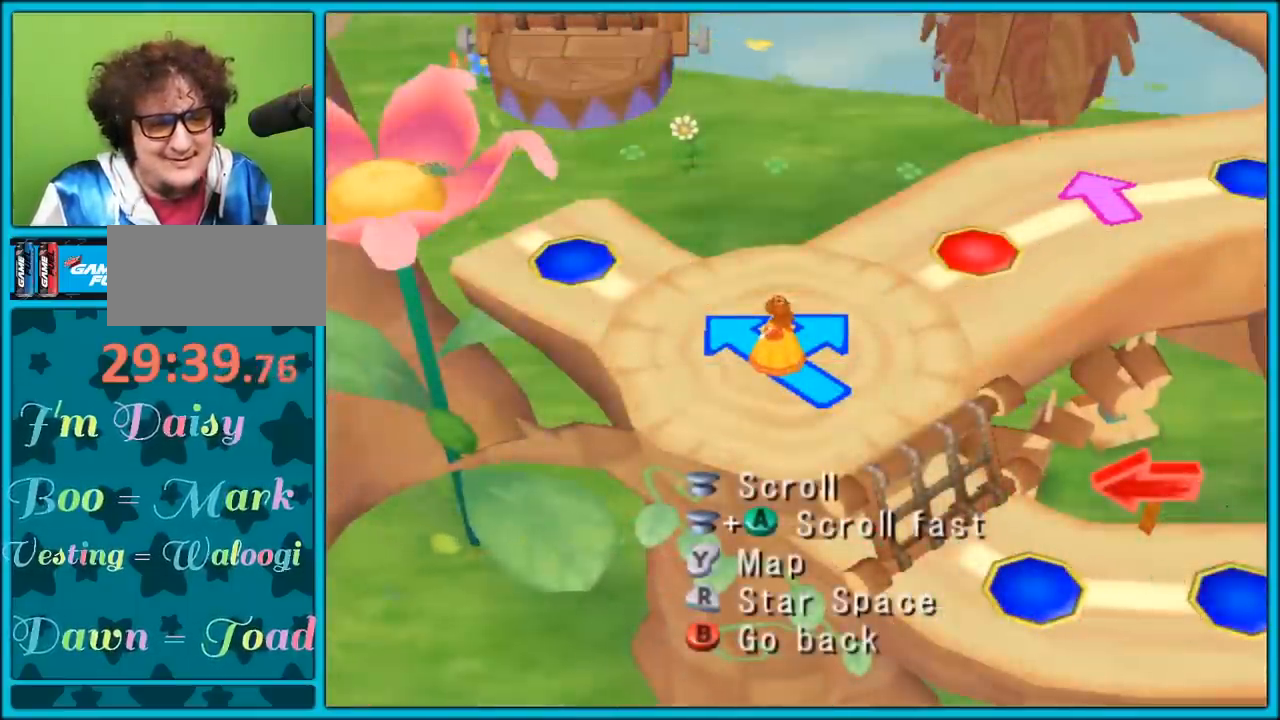
{"buttons": [], "left_stick": "center", "right_stick": "center", "events": []}
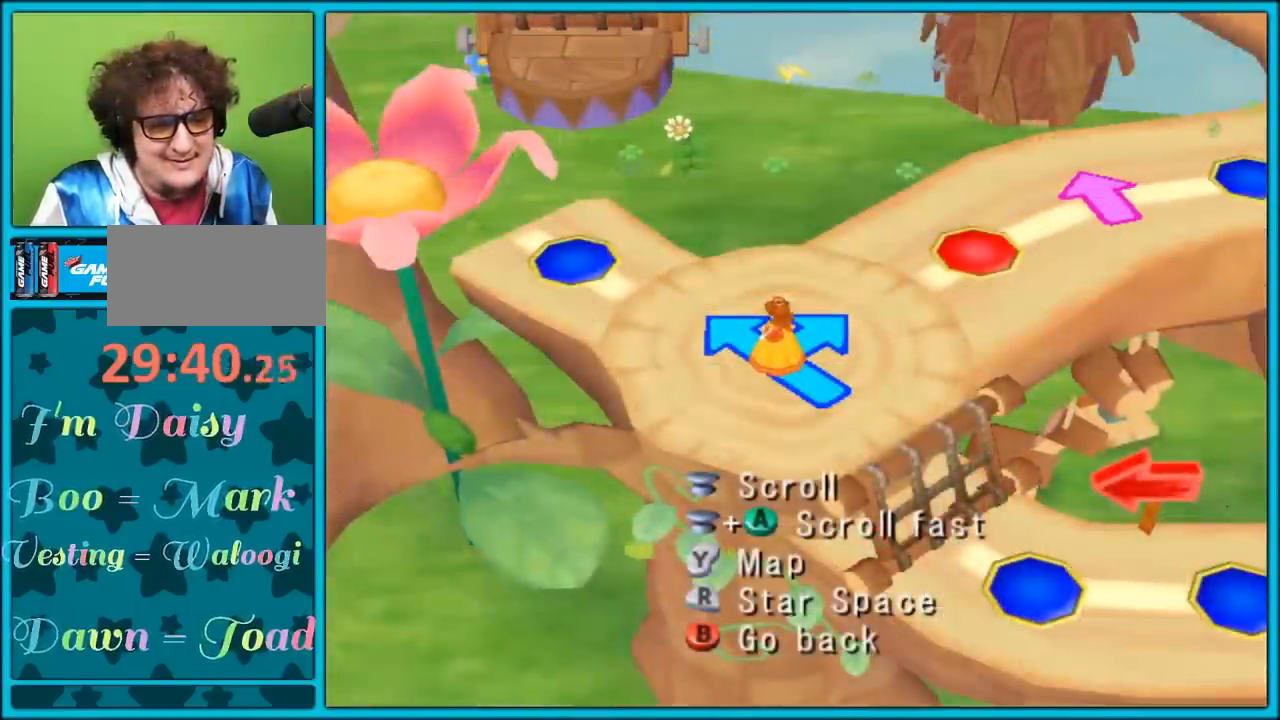
{"buttons": [], "left_stick": "center", "right_stick": "center", "events": [[50, "left_stick", "up-right"], [483, "left_stick", "center"]]}
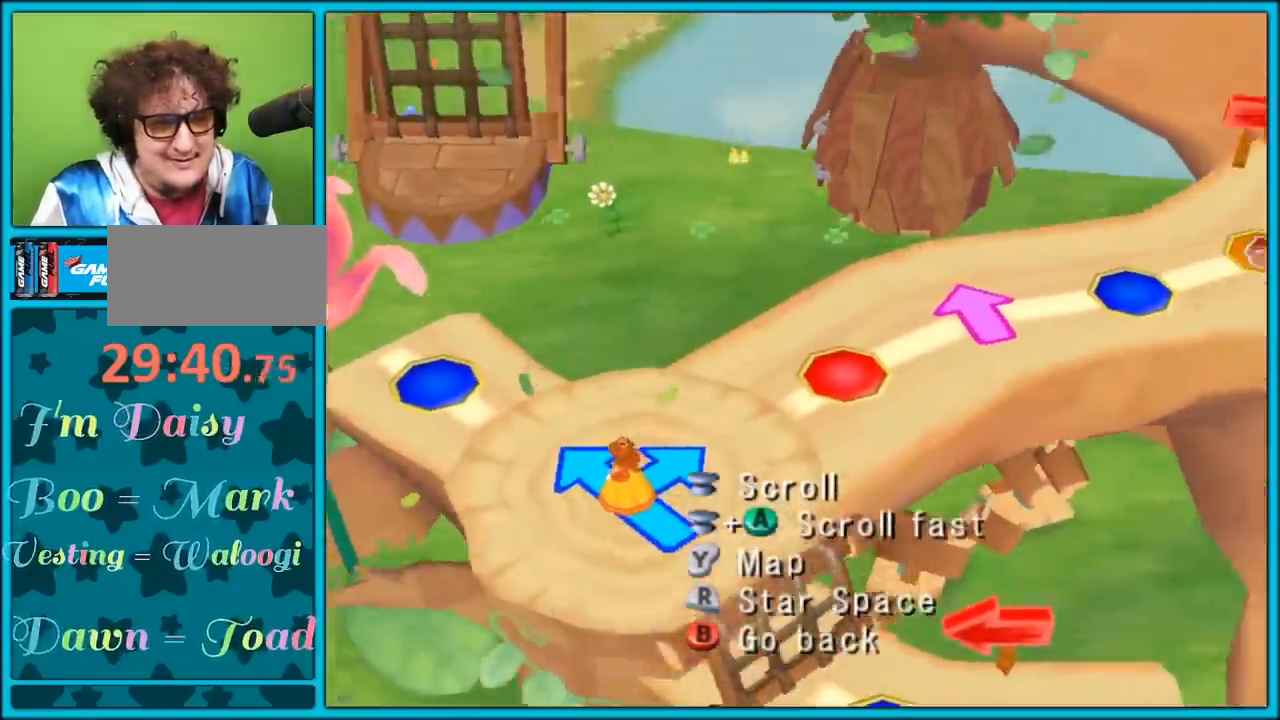
{"buttons": [], "left_stick": "center", "right_stick": "center", "events": [[317, "Y", "down"], [433, "Y", "up"]]}
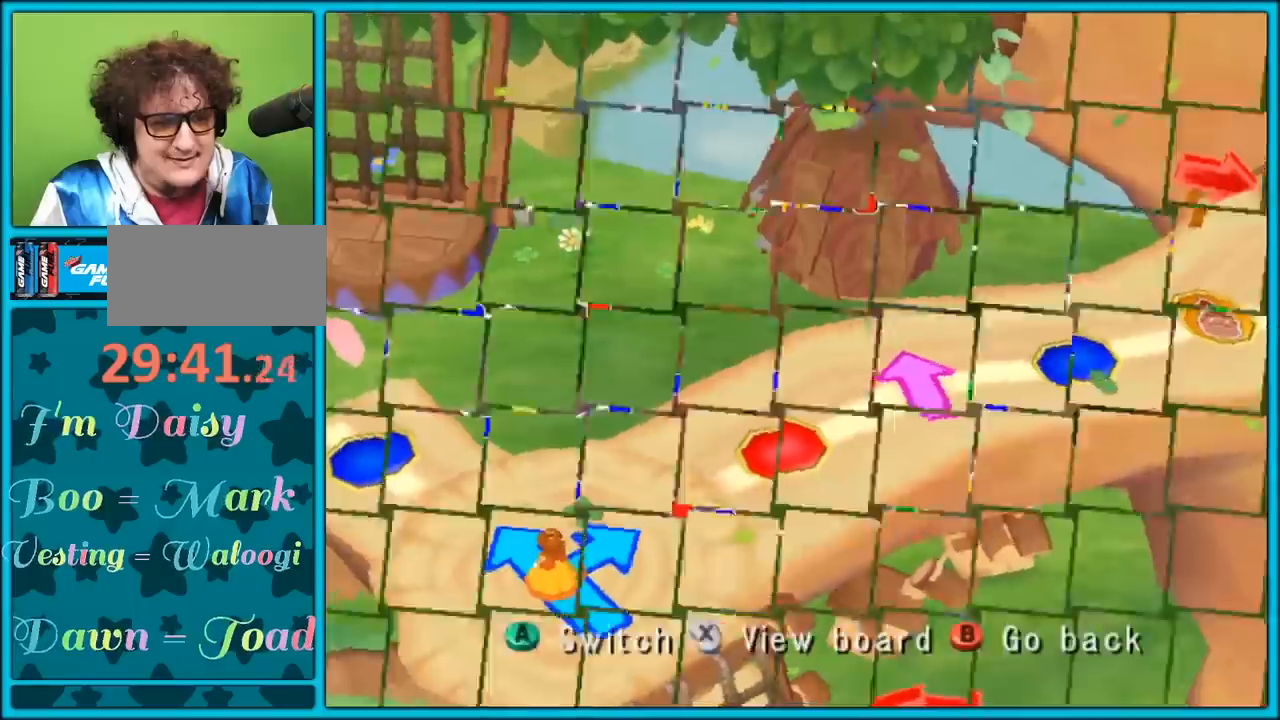
{"buttons": [], "left_stick": "center", "right_stick": "center", "events": []}
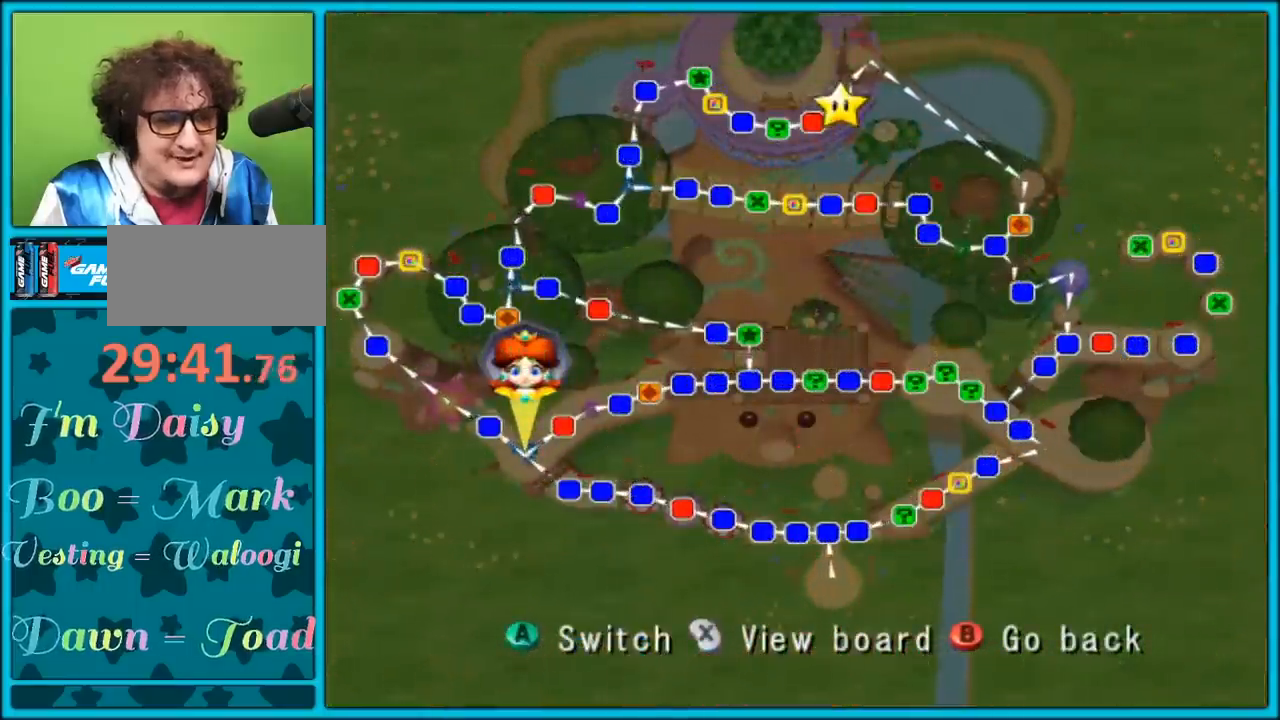
{"buttons": [], "left_stick": "center", "right_stick": "center", "events": []}
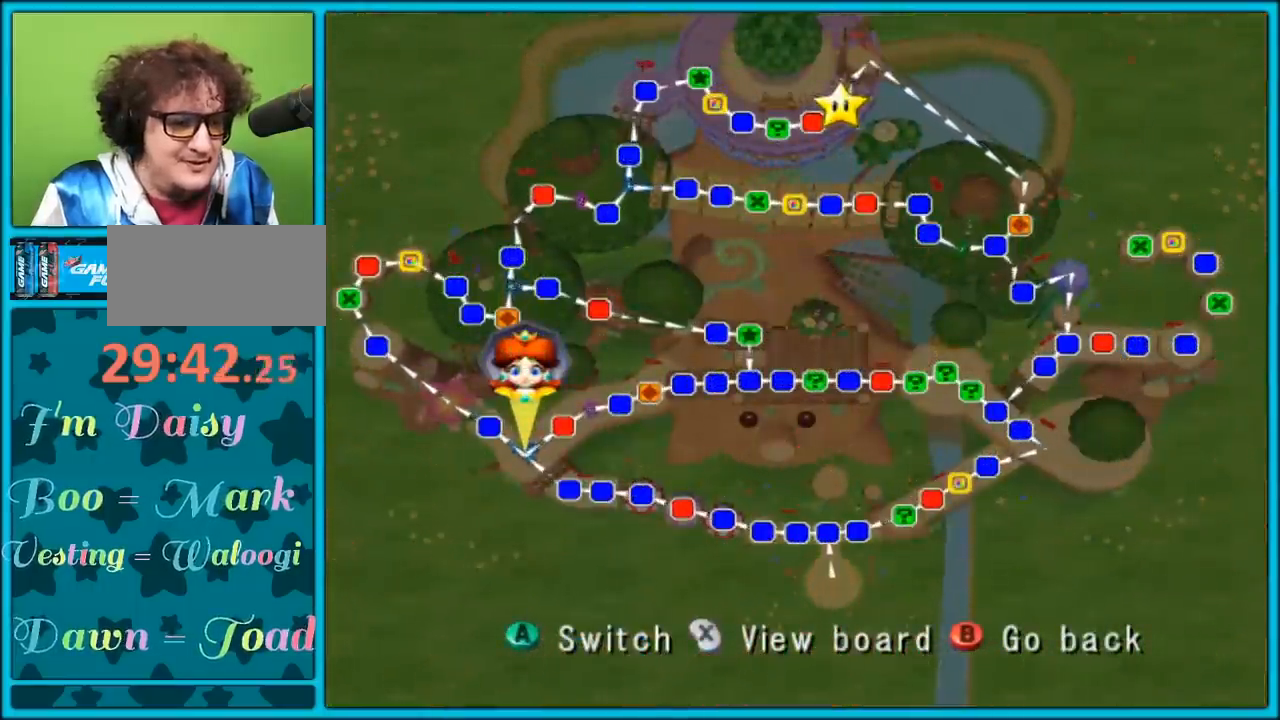
{"buttons": [], "left_stick": "center", "right_stick": "center", "events": []}
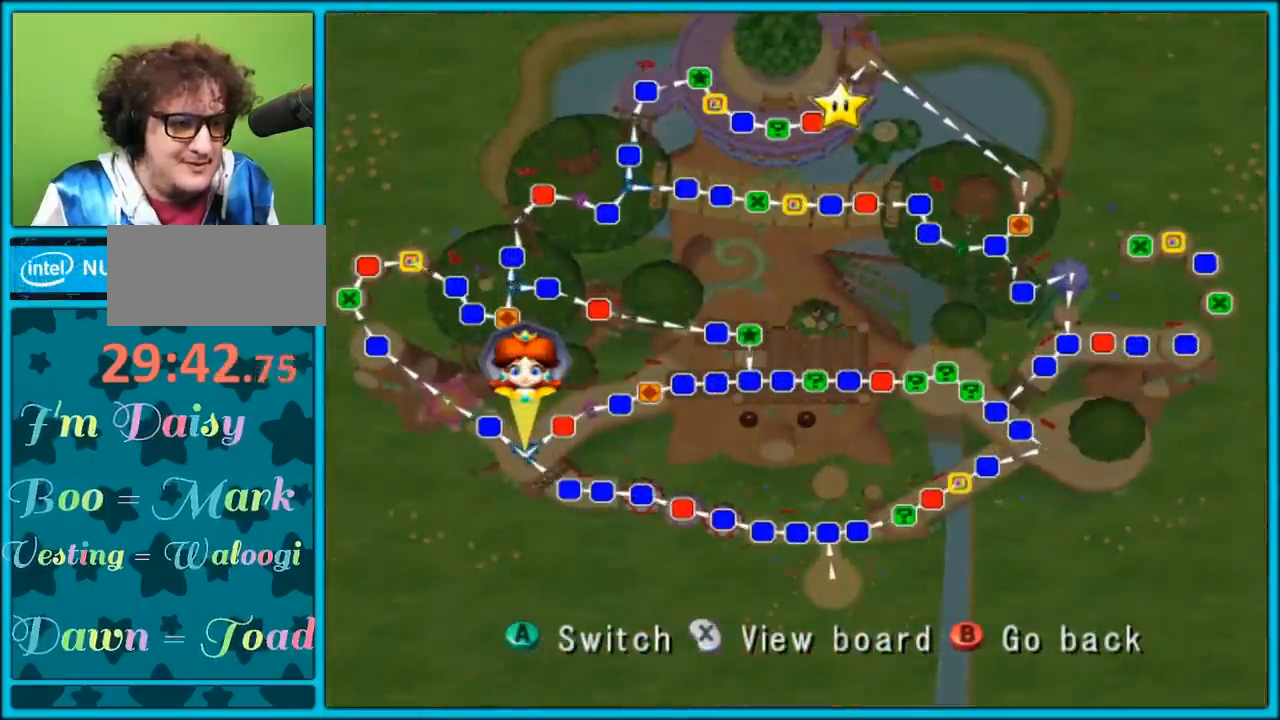
{"buttons": [], "left_stick": "center", "right_stick": "center", "events": []}
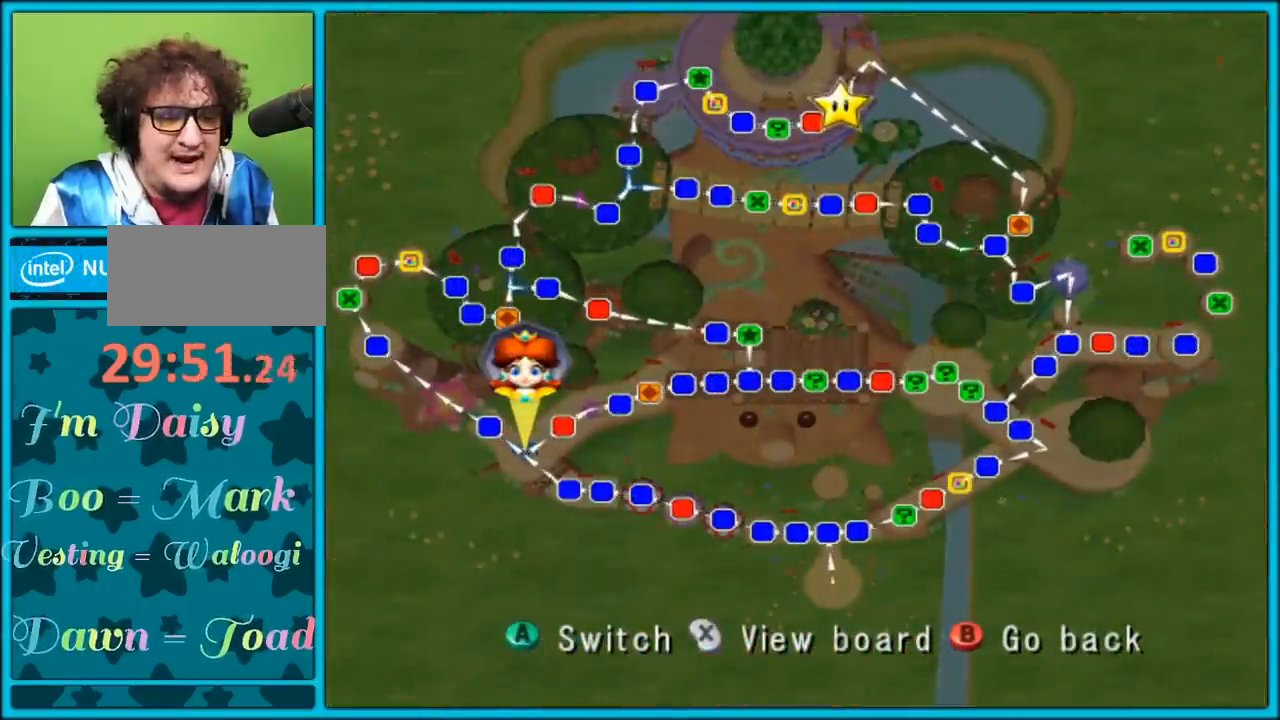
{"buttons": [], "left_stick": "down-right", "right_stick": "center", "events": [[83, "left_stick", "down-right"], [217, "left_stick", "center"], [367, "left_stick", "down-right"]]}
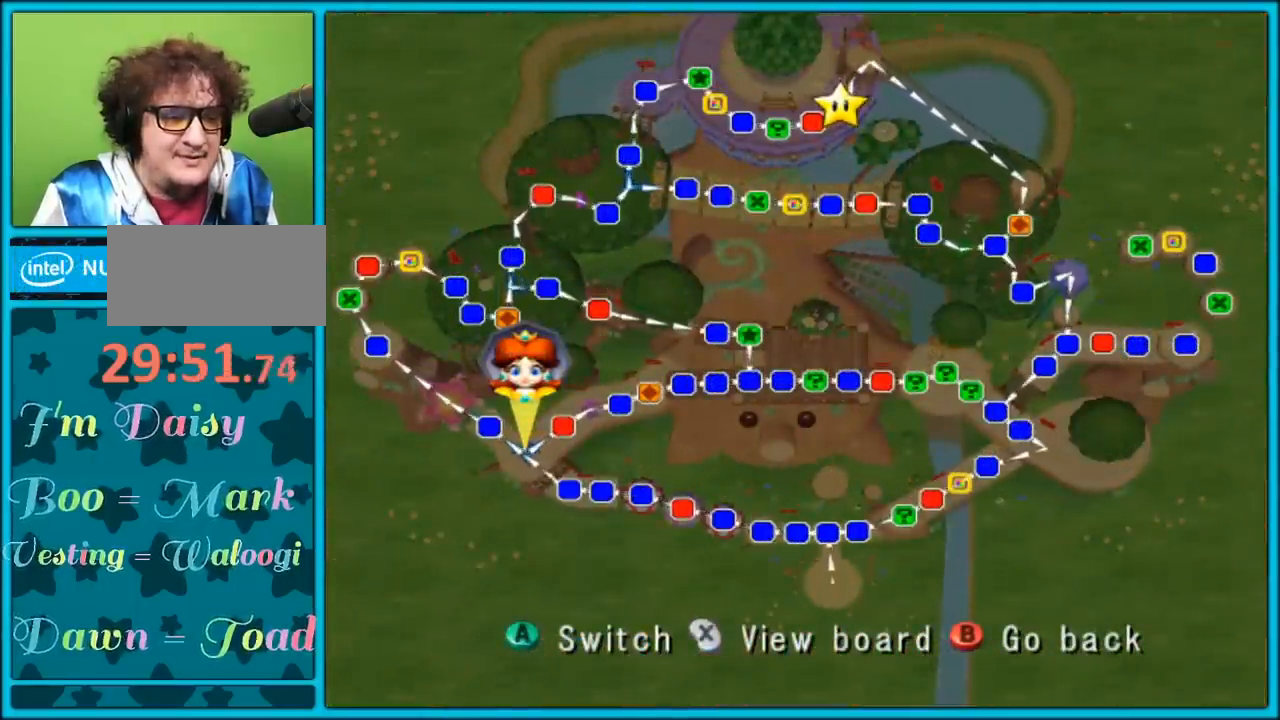
{"buttons": ["X"], "left_stick": "center", "right_stick": "center", "events": [[17, "left_stick", "down"], [200, "left_stick", "left"], [333, "left_stick", "up"], [400, "left_stick", "right"], [433, "X", "down"], [500, "left_stick", "center"]]}
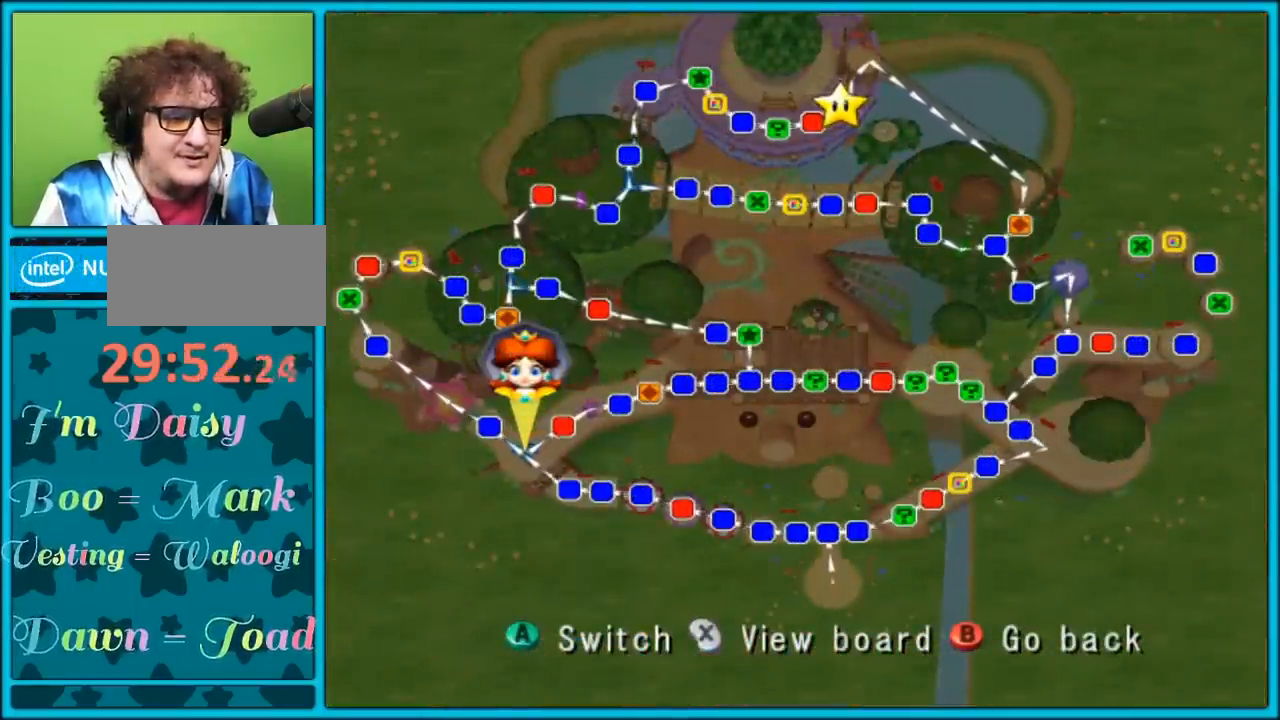
{"buttons": [], "left_stick": "center", "right_stick": "center", "events": [[67, "X", "up"], [167, "left_stick", "right"], [333, "left_stick", "center"]]}
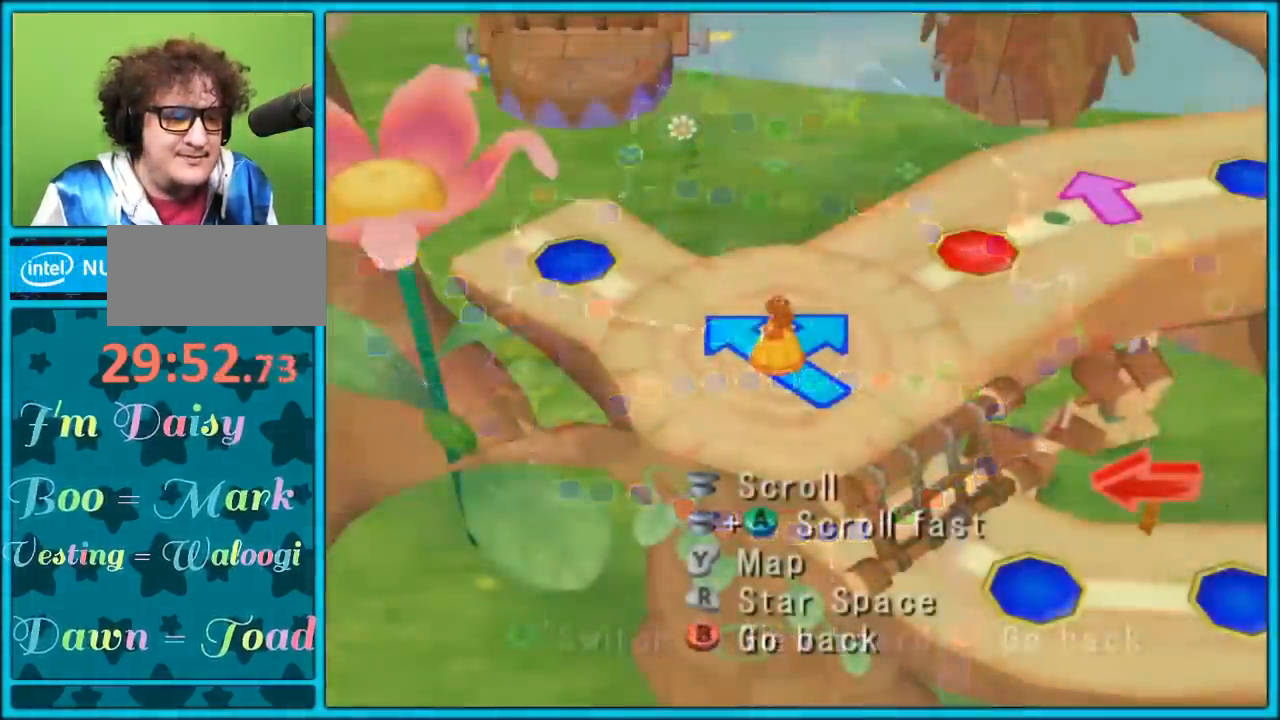
{"buttons": [], "left_stick": "center", "right_stick": "center", "events": [[283, "Y", "down"], [433, "Y", "up"]]}
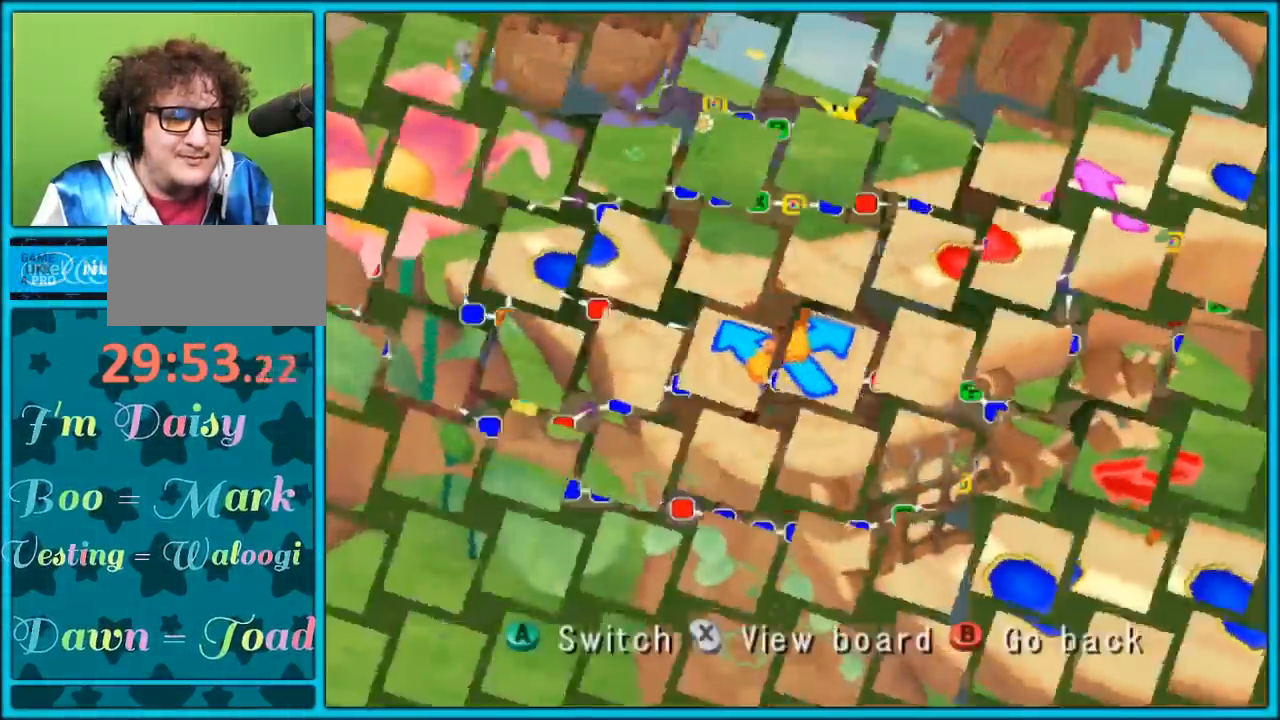
{"buttons": [], "left_stick": "center", "right_stick": "center", "events": []}
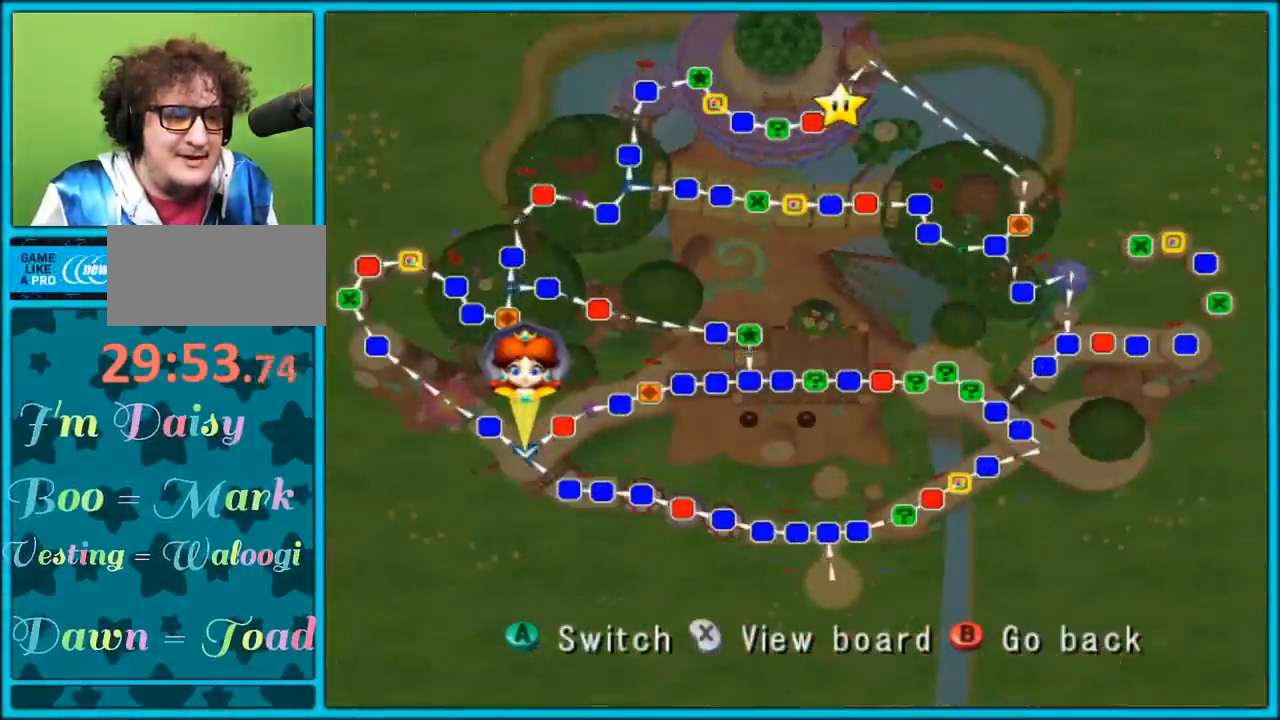
{"buttons": [], "left_stick": "left", "right_stick": "center", "events": [[217, "left_stick", "right"], [300, "left_stick", "up"], [367, "left_stick", "up-left"], [483, "left_stick", "left"]]}
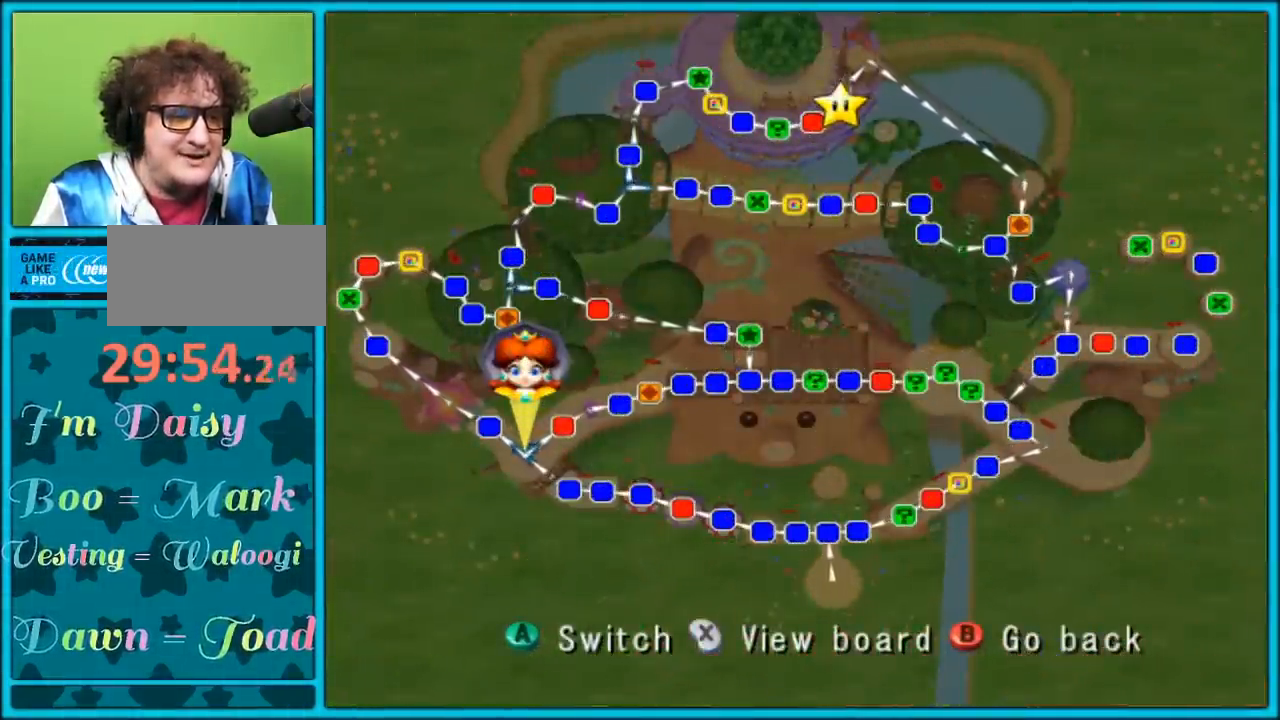
{"buttons": [], "left_stick": "center", "right_stick": "center", "events": [[117, "left_stick", "center"]]}
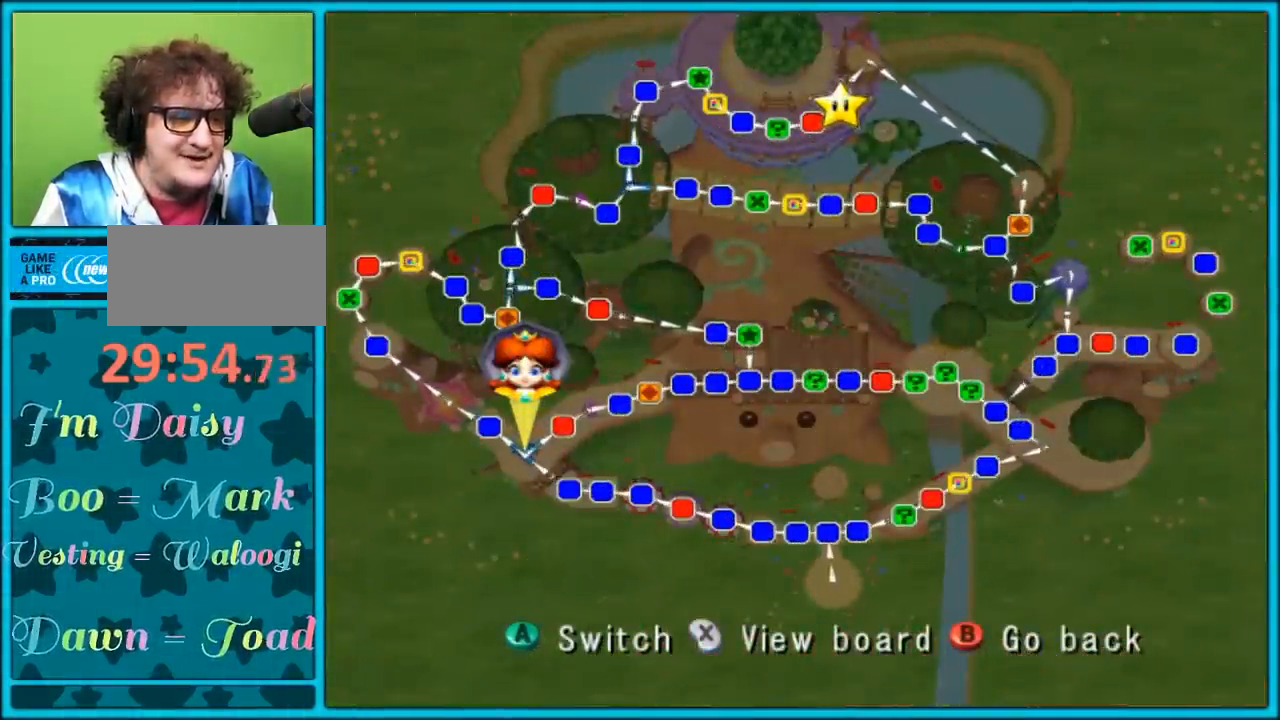
{"buttons": [], "left_stick": "center", "right_stick": "center", "events": []}
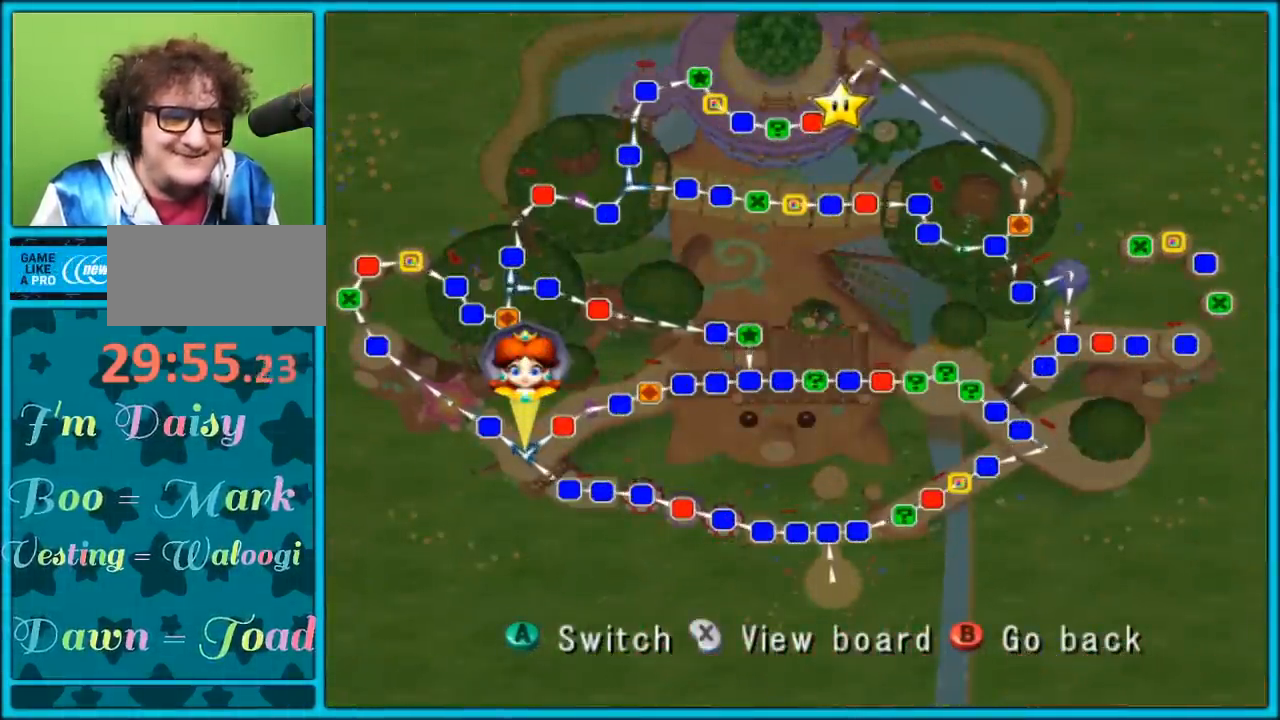
{"buttons": ["B"], "left_stick": "center", "right_stick": "center", "events": [[450, "B", "down"]]}
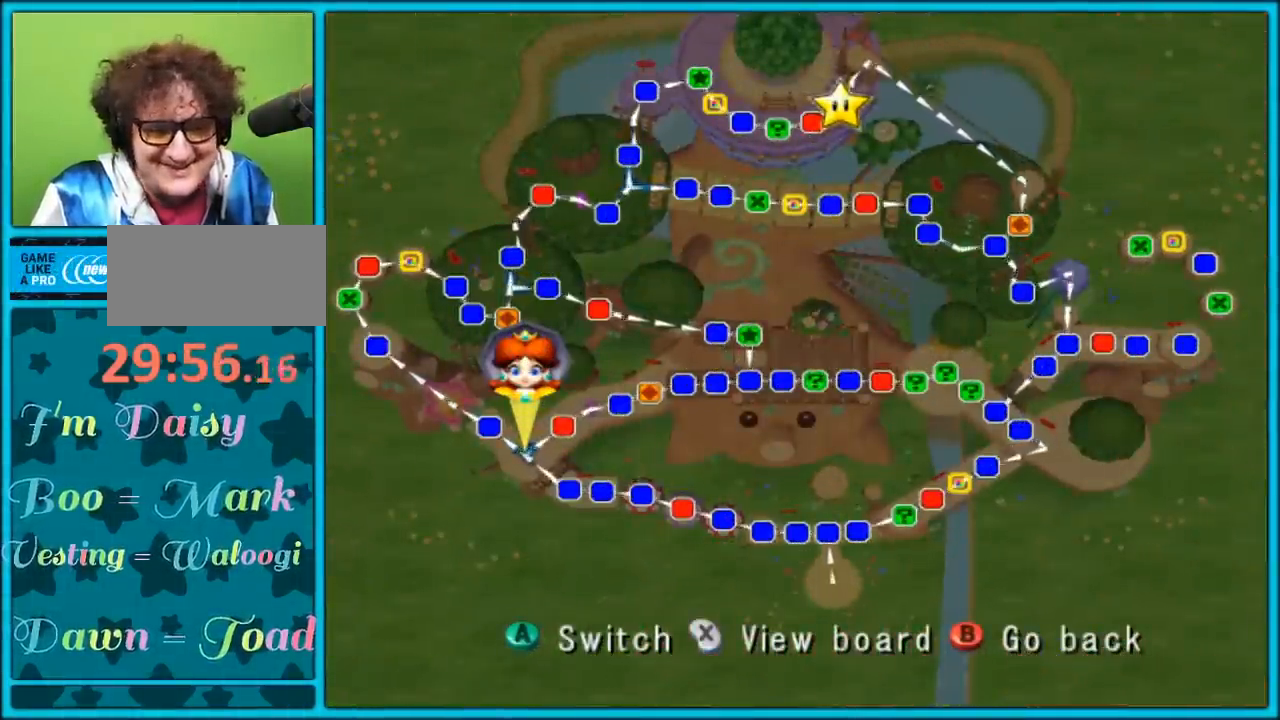
{"buttons": [], "left_stick": "center", "right_stick": "center", "events": [[100, "B", "up"]]}
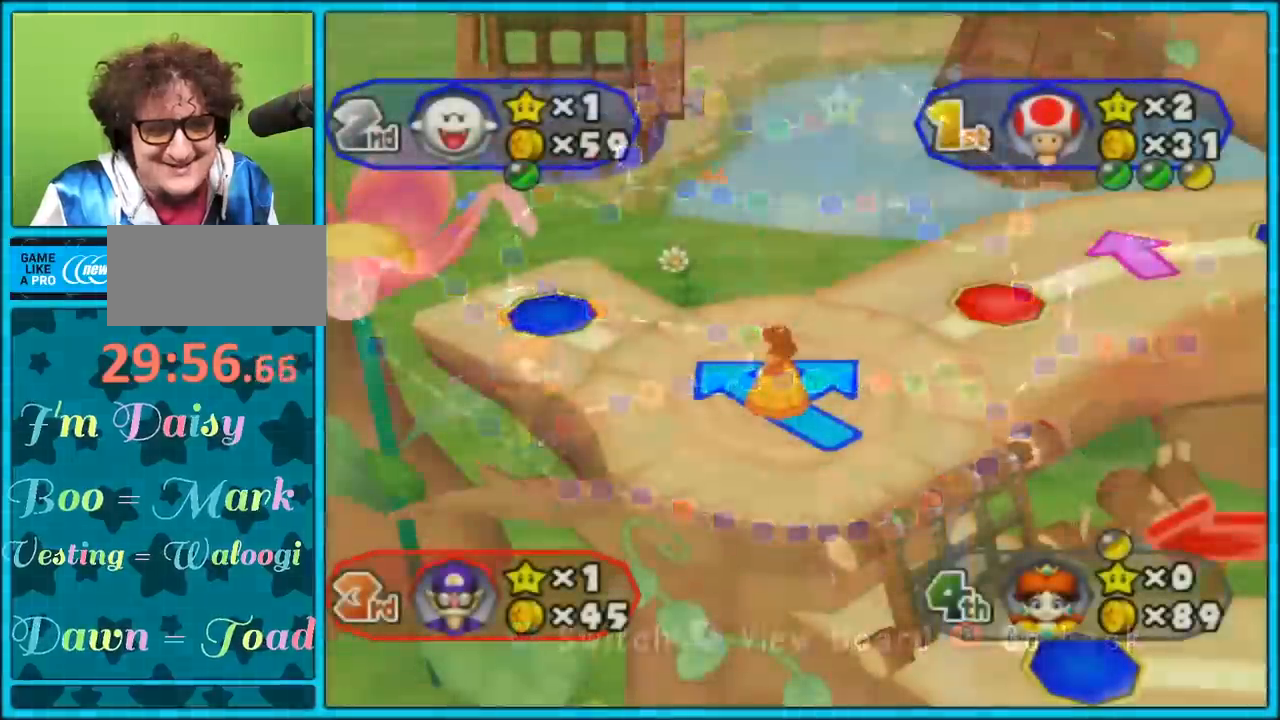
{"buttons": [], "left_stick": "center", "right_stick": "center", "events": [[283, "left_stick", "up-right"], [483, "left_stick", "center"]]}
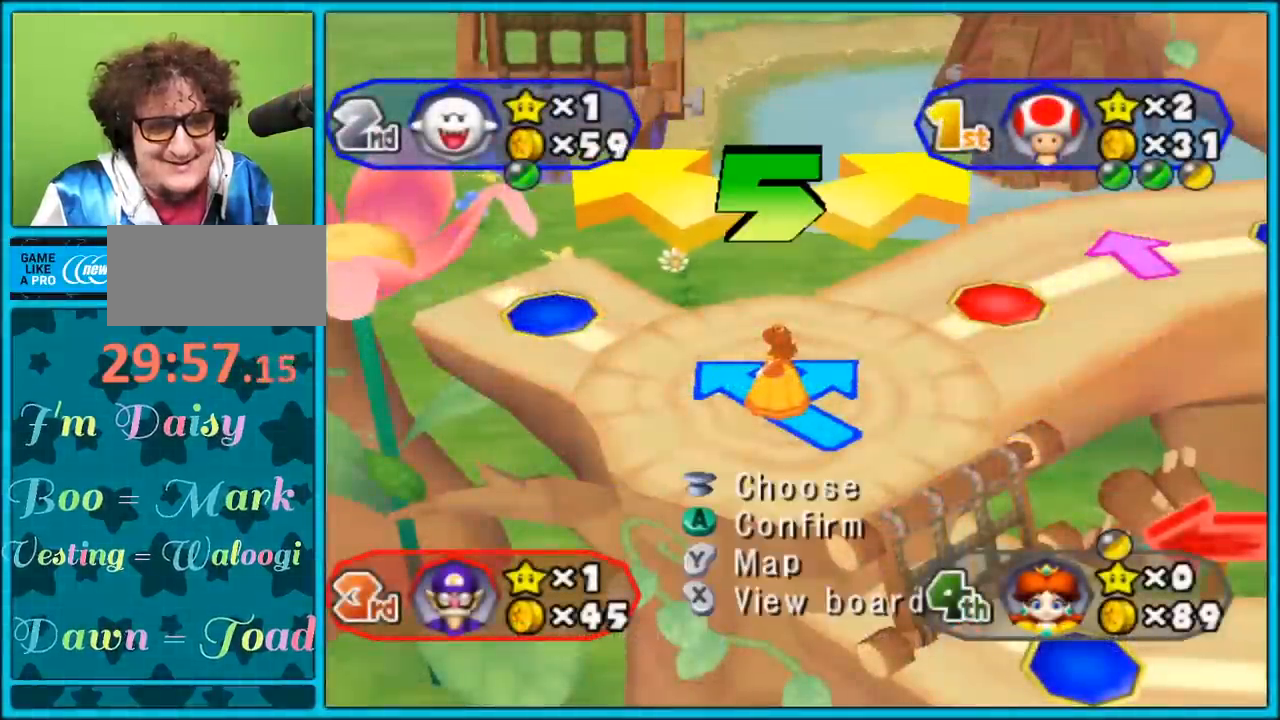
{"buttons": [], "left_stick": "center", "right_stick": "center", "events": []}
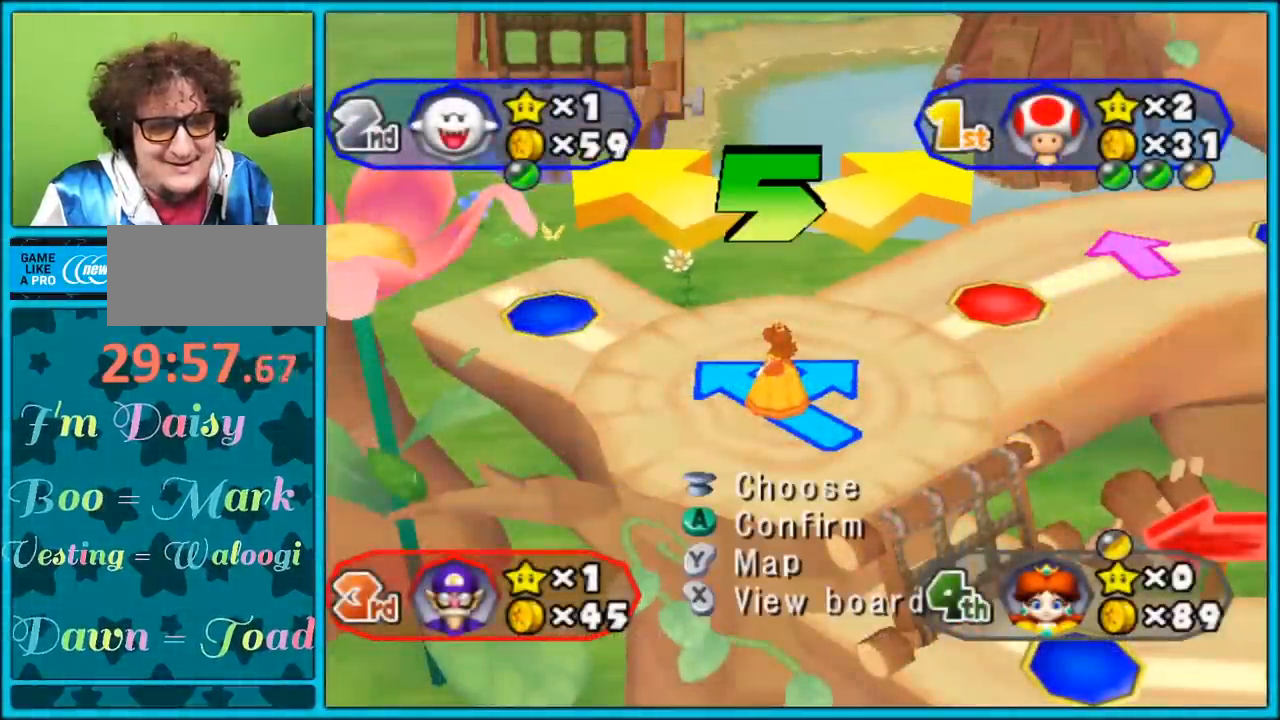
{"buttons": [], "left_stick": "center", "right_stick": "center", "events": [[300, "Y", "down"], [417, "Y", "up"]]}
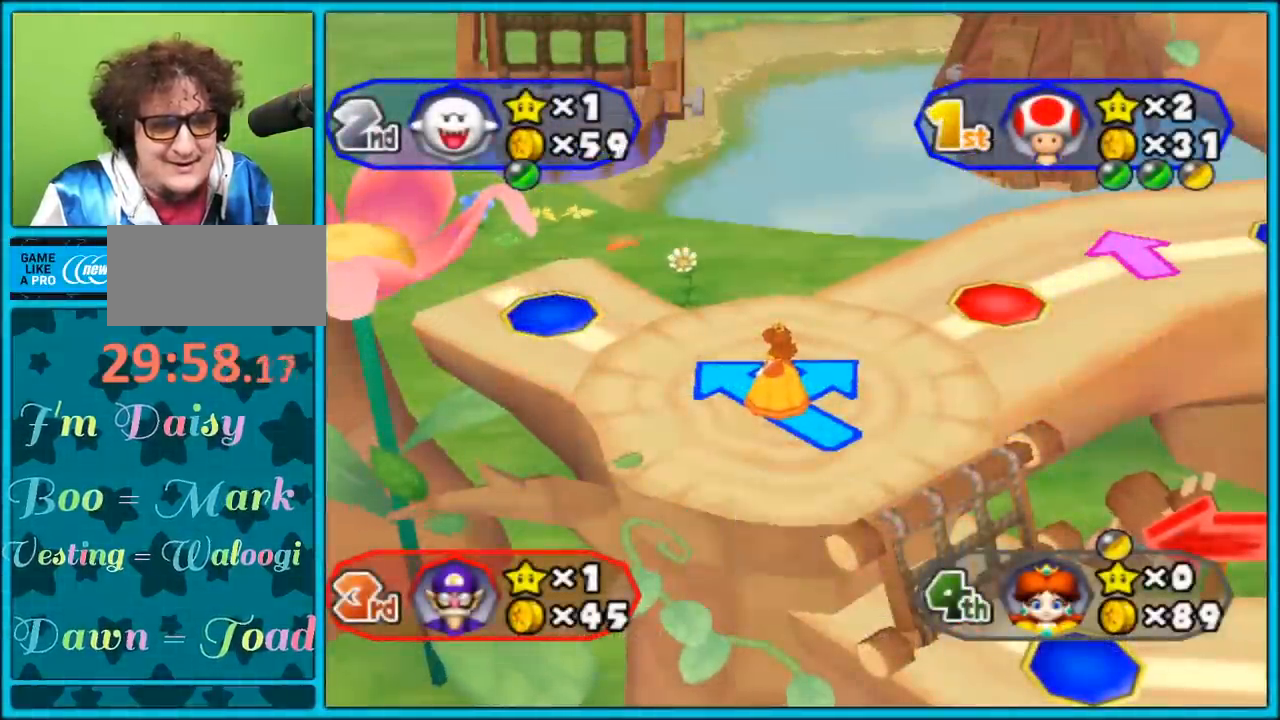
{"buttons": [], "left_stick": "center", "right_stick": "center", "events": []}
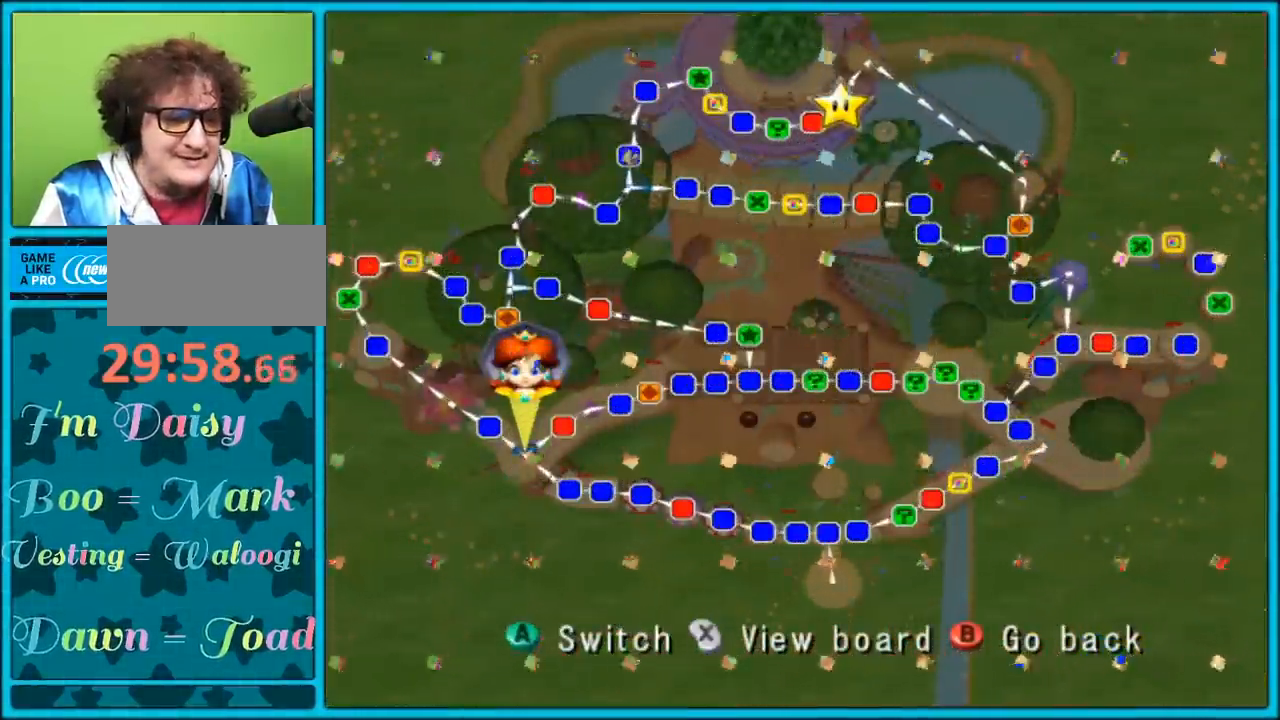
{"buttons": [], "left_stick": "center", "right_stick": "center", "events": []}
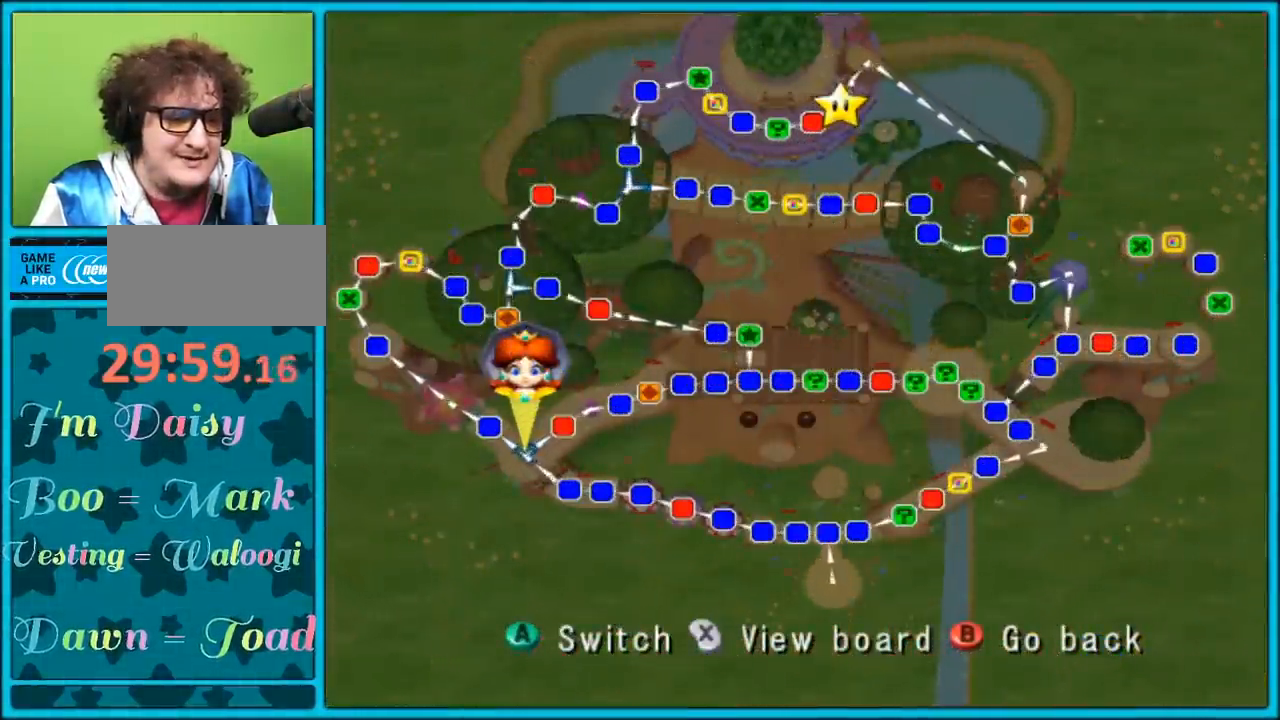
{"buttons": [], "left_stick": "center", "right_stick": "center", "events": [[83, "A", "down"], [233, "A", "up"]]}
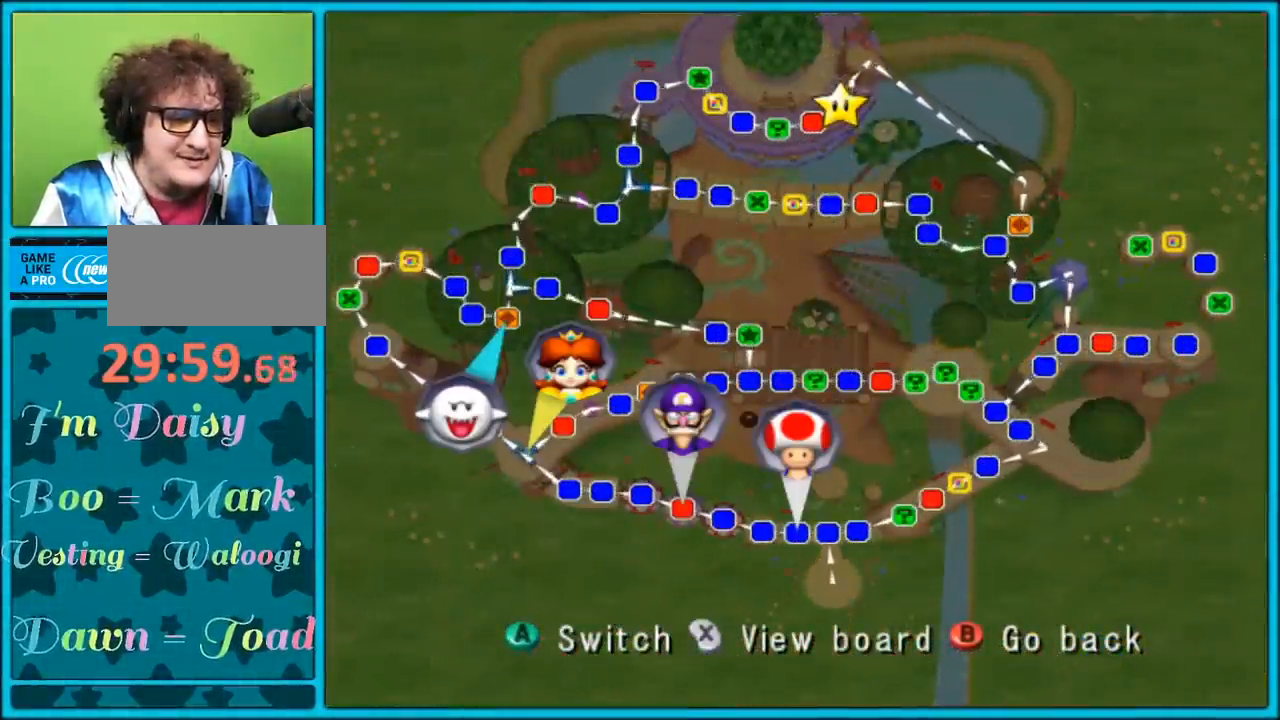
{"buttons": [], "left_stick": "center", "right_stick": "center", "events": []}
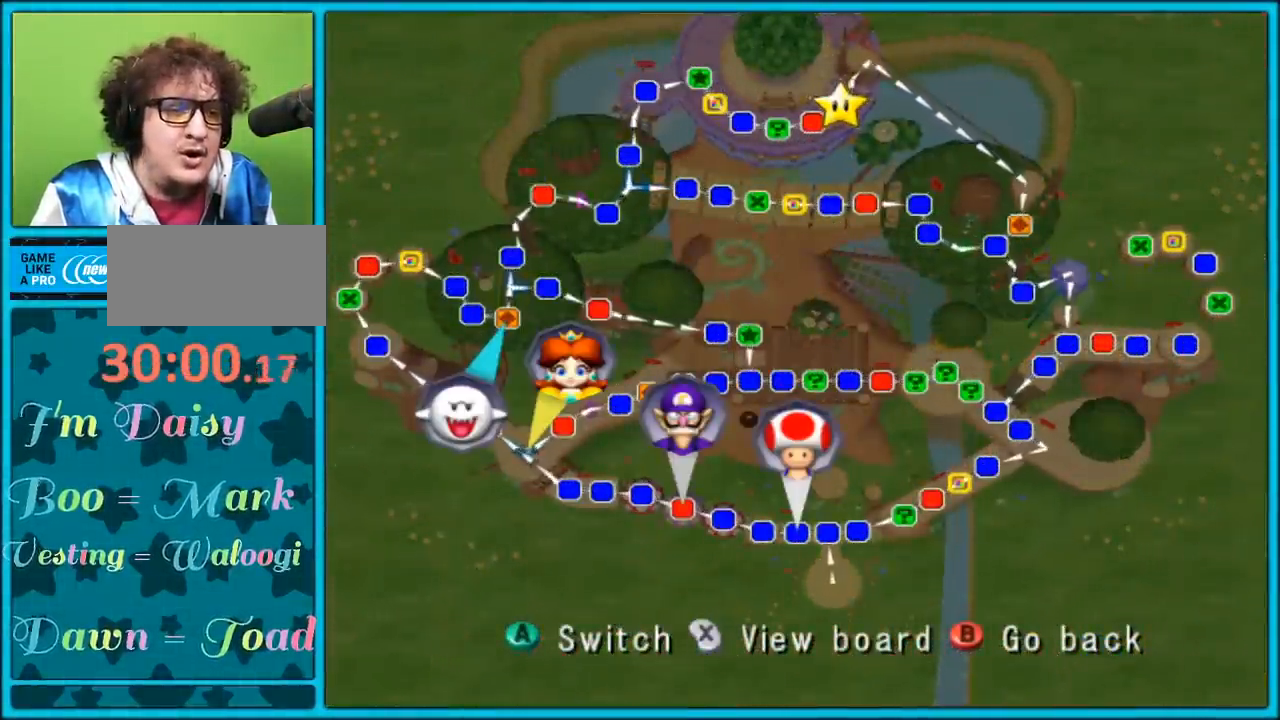
{"buttons": [], "left_stick": "center", "right_stick": "center", "events": []}
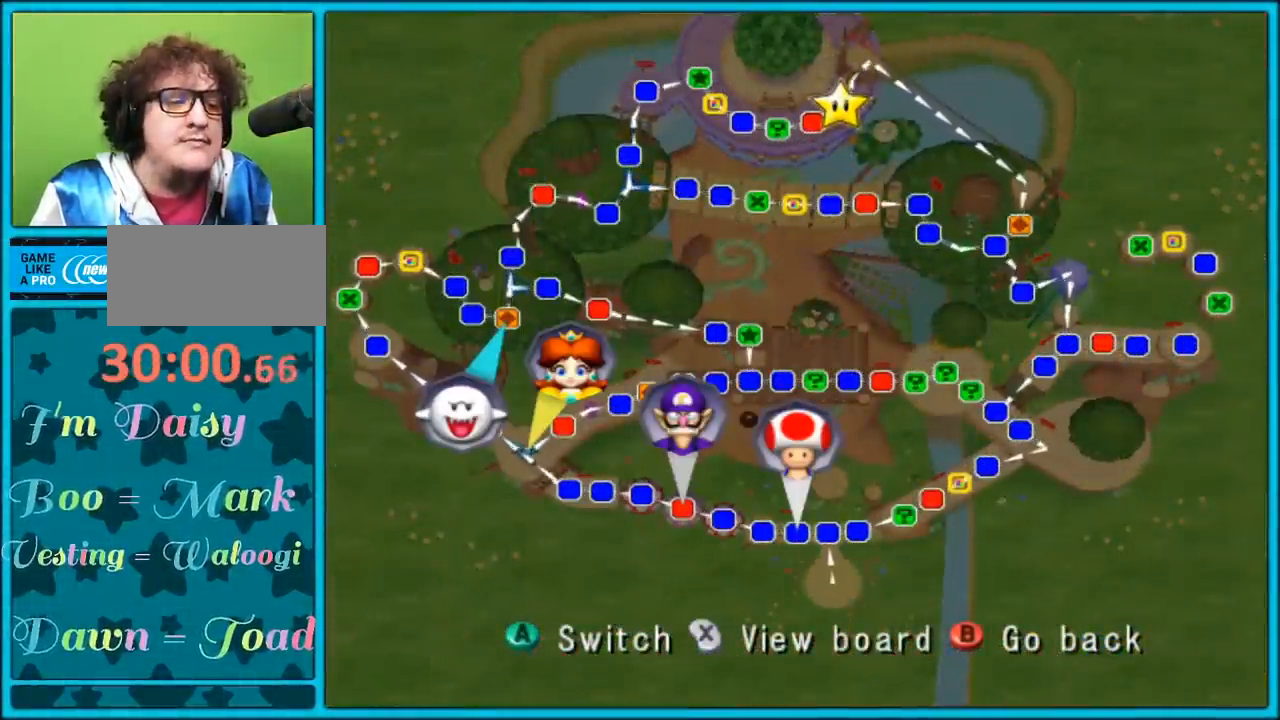
{"buttons": [], "left_stick": "center", "right_stick": "center", "events": []}